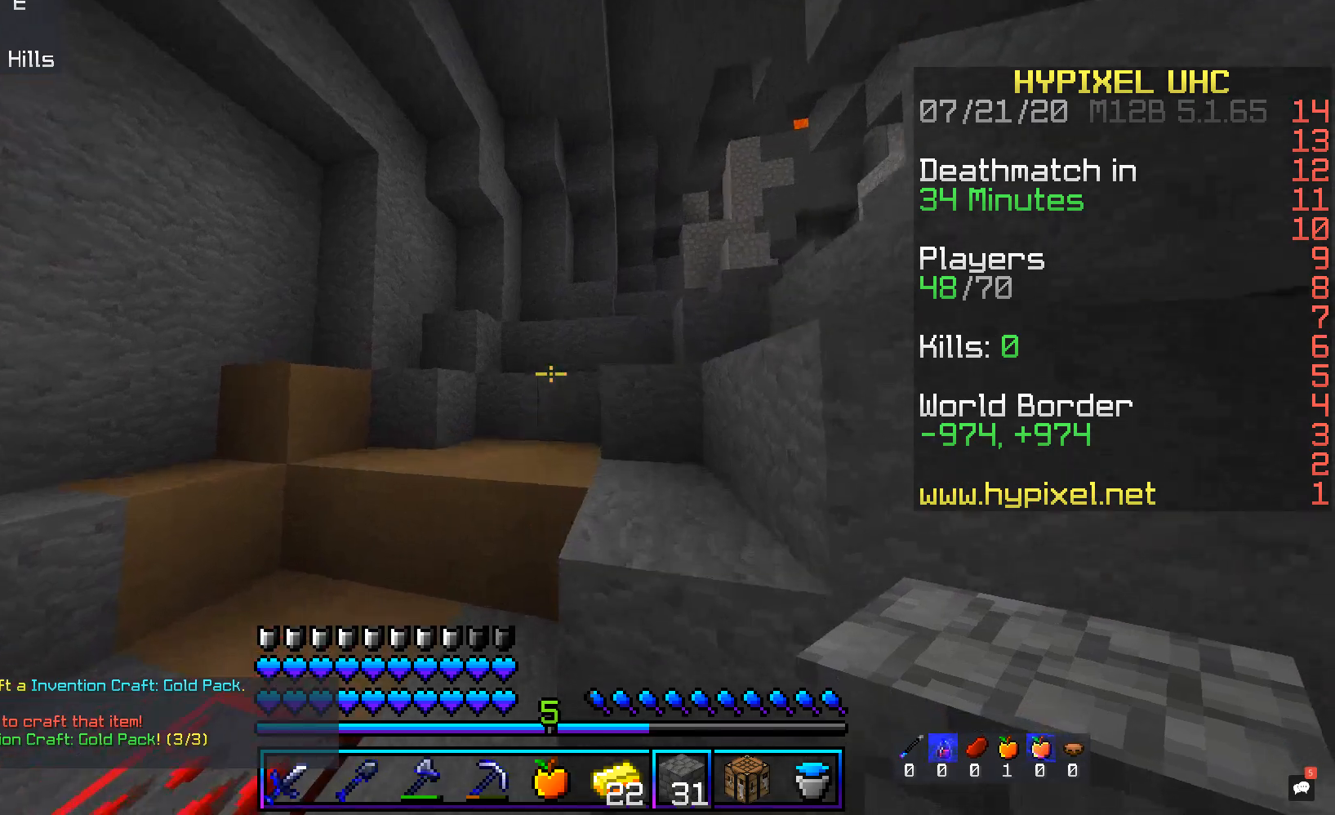
Gameplay with keyboard and mouse; each line is a JSON object with the keys and mouse buttons held at the frame after it. "events" lists presses ("down") and releases ("up") of "a", "d", "s", "space", "w", "mouse_left" and "mouse_right" between this image and that frame as [ms after this image, input, new state], when the widget could be followed in between. "mouse_left", "mouse_right" = the "left", "right" buttons of the "mouse" list. No other keys are recorded. Fast repeated clicks can show as one long hold. Mouse movement is not recorded.
{"keys": [], "mouse": [], "events": [[68, "a", "down"], [202, "space", "up"], [286, "a", "up"], [286, "w", "up"]]}
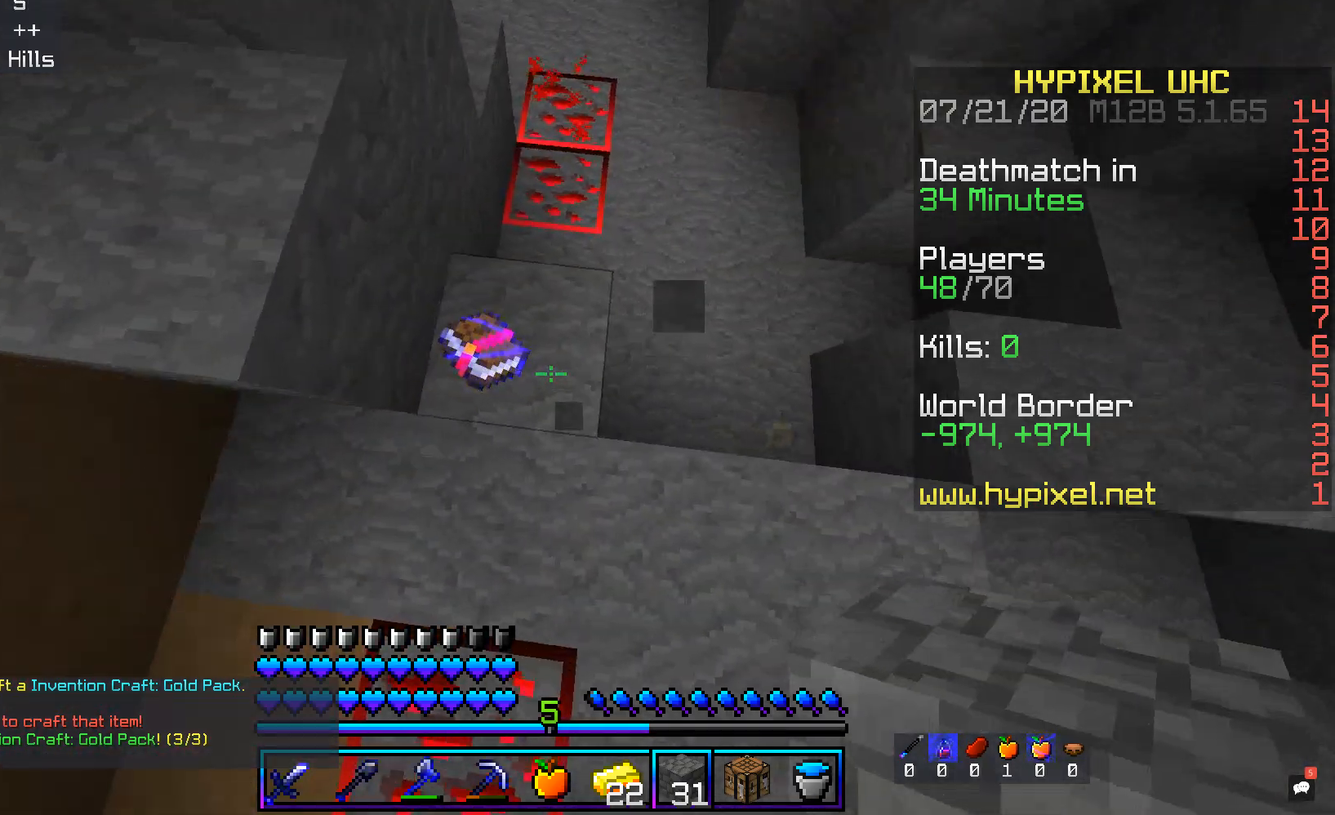
{"keys": ["a"], "mouse": [], "events": [[117, "w", "down"], [302, "w", "up"], [369, "a", "down"]]}
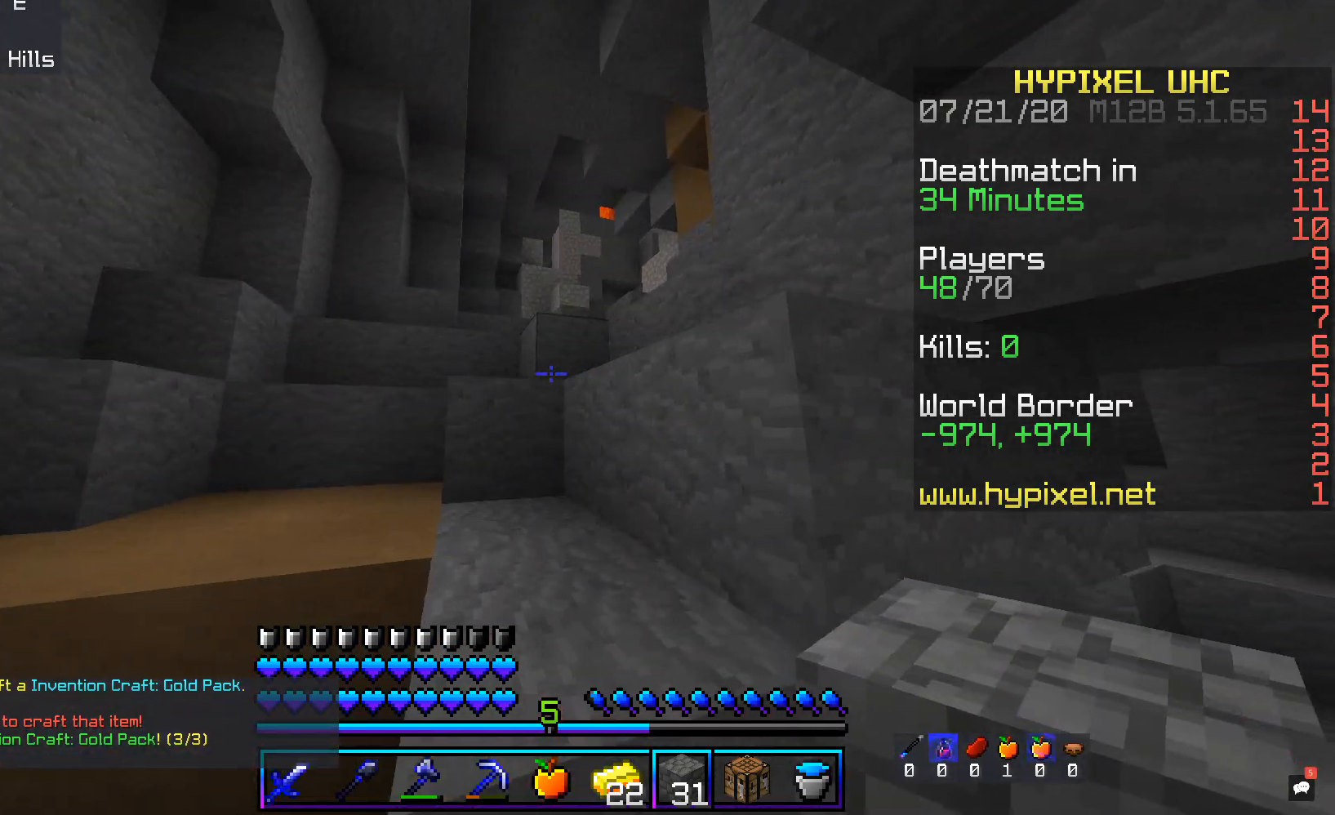
{"keys": [], "mouse": [], "events": [[51, "a", "up"]]}
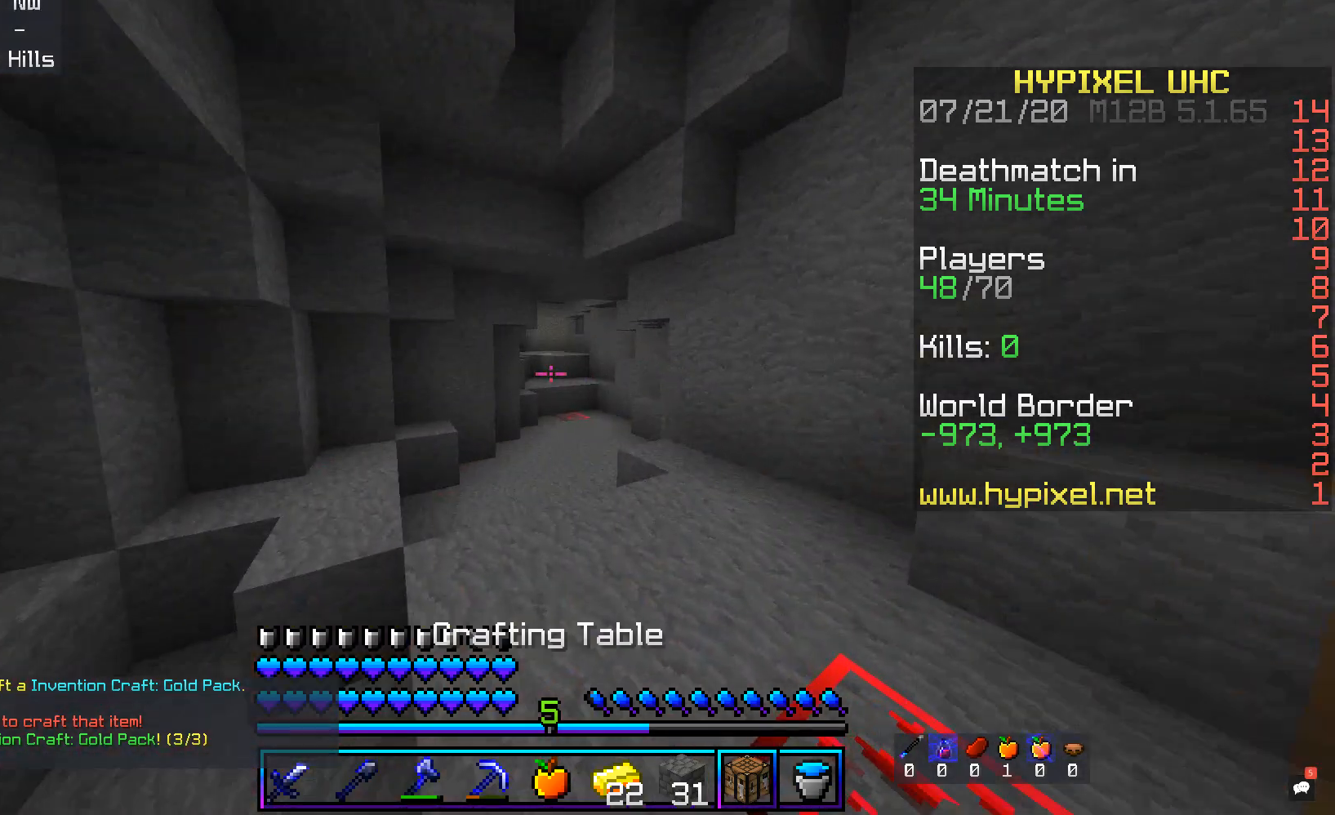
{"keys": ["w"], "mouse": [], "events": [[453, "w", "down"]]}
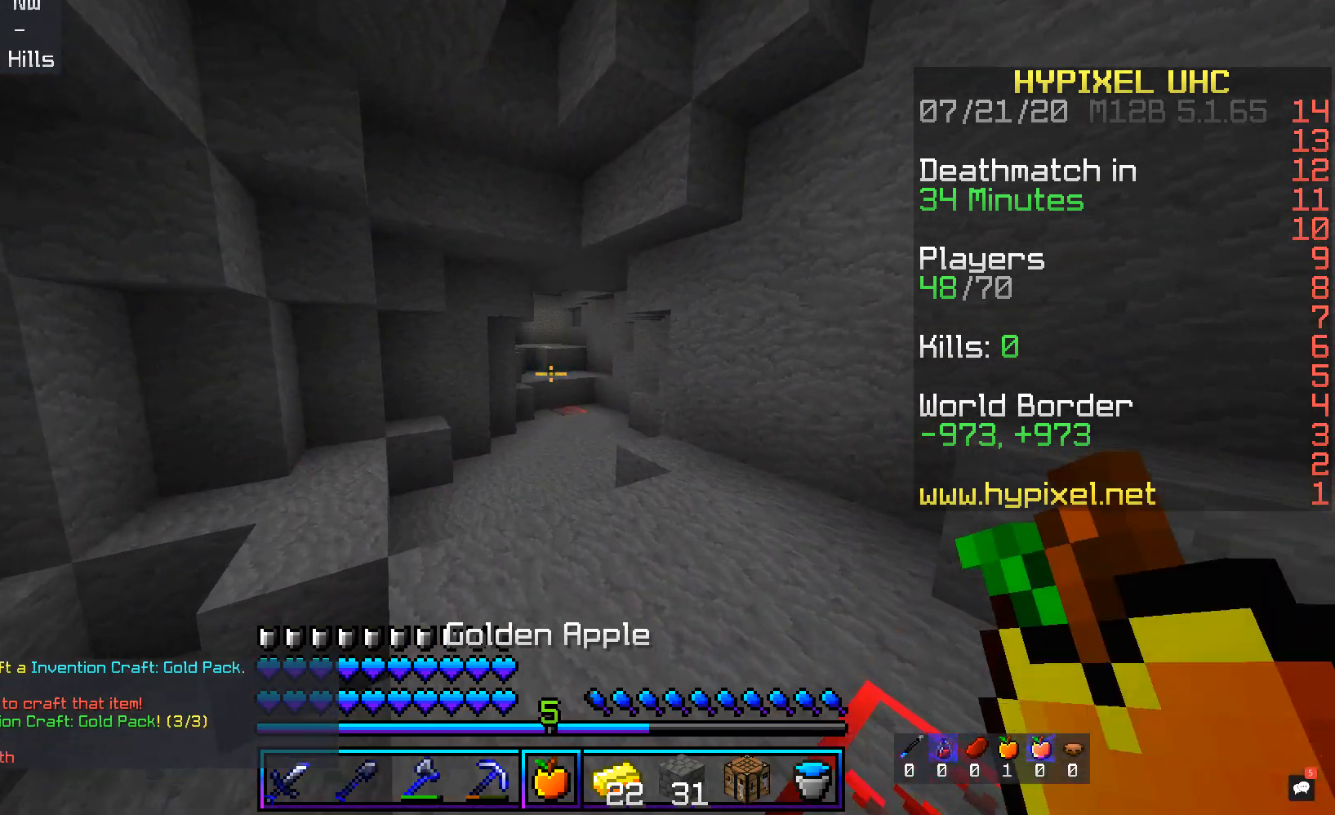
{"keys": ["w"], "mouse": [], "events": []}
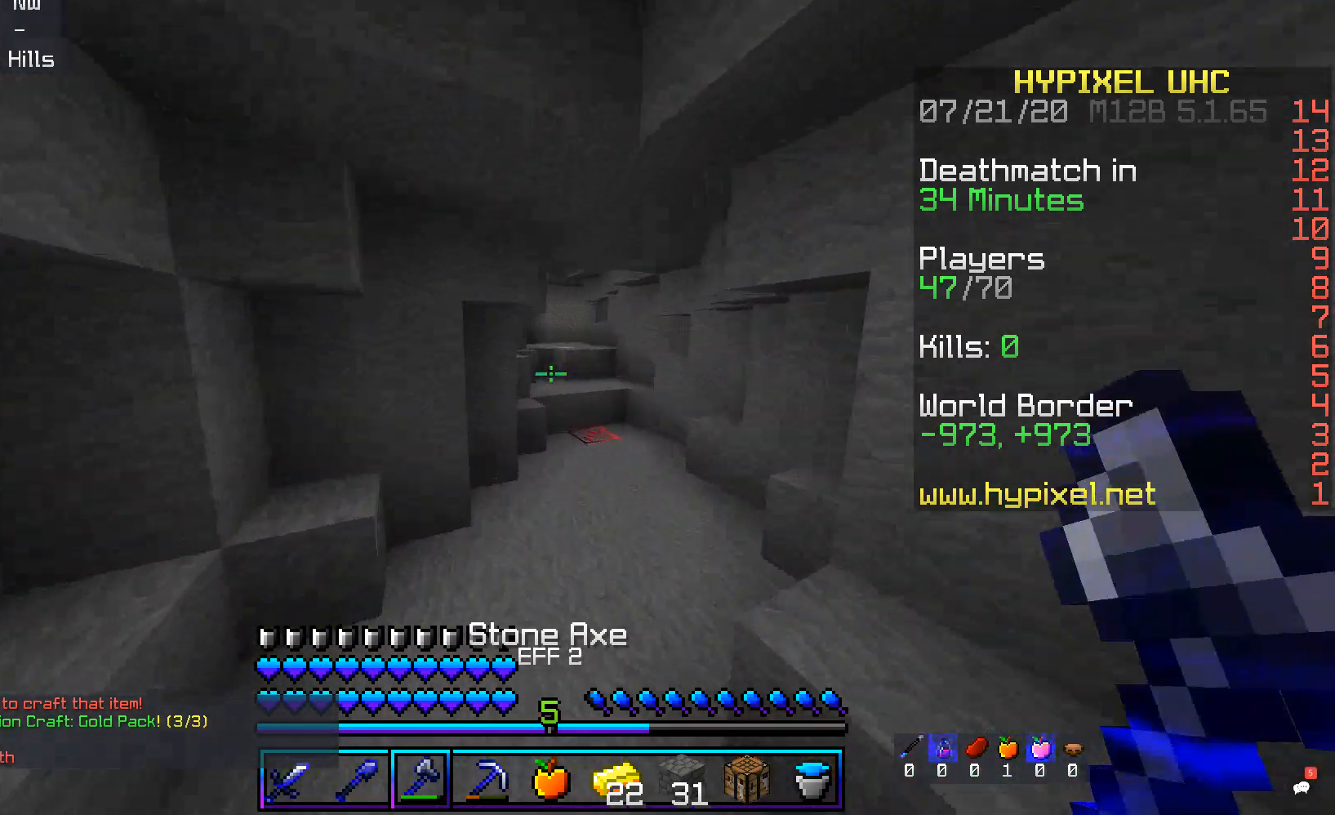
{"keys": ["w"], "mouse": [], "events": [[67, "a", "down"], [101, "w", "up"], [218, "w", "down"], [386, "a", "up"]]}
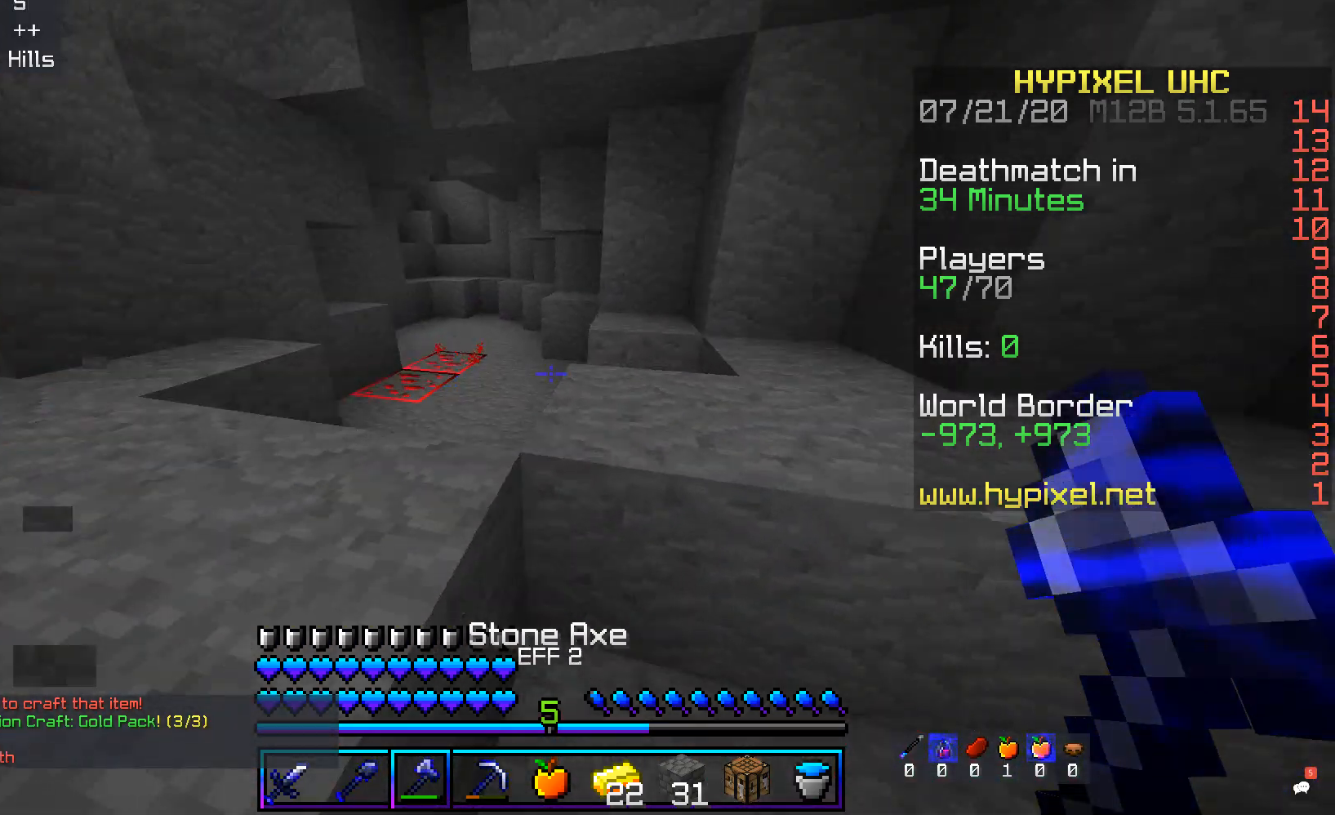
{"keys": ["space", "w"], "mouse": [], "events": [[118, "d", "down"], [420, "space", "down"], [487, "d", "up"]]}
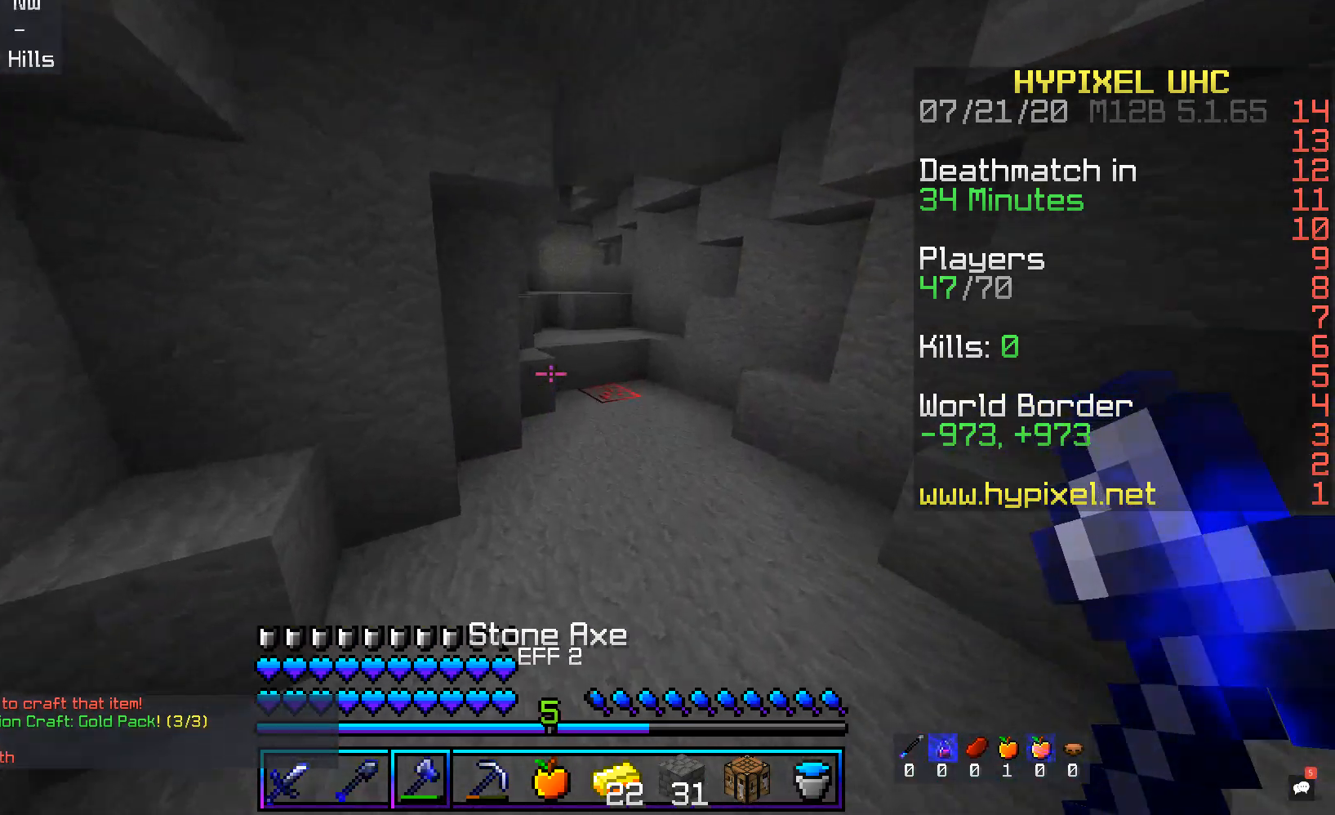
{"keys": ["d", "w"], "mouse": [], "events": [[84, "d", "down"], [352, "space", "up"]]}
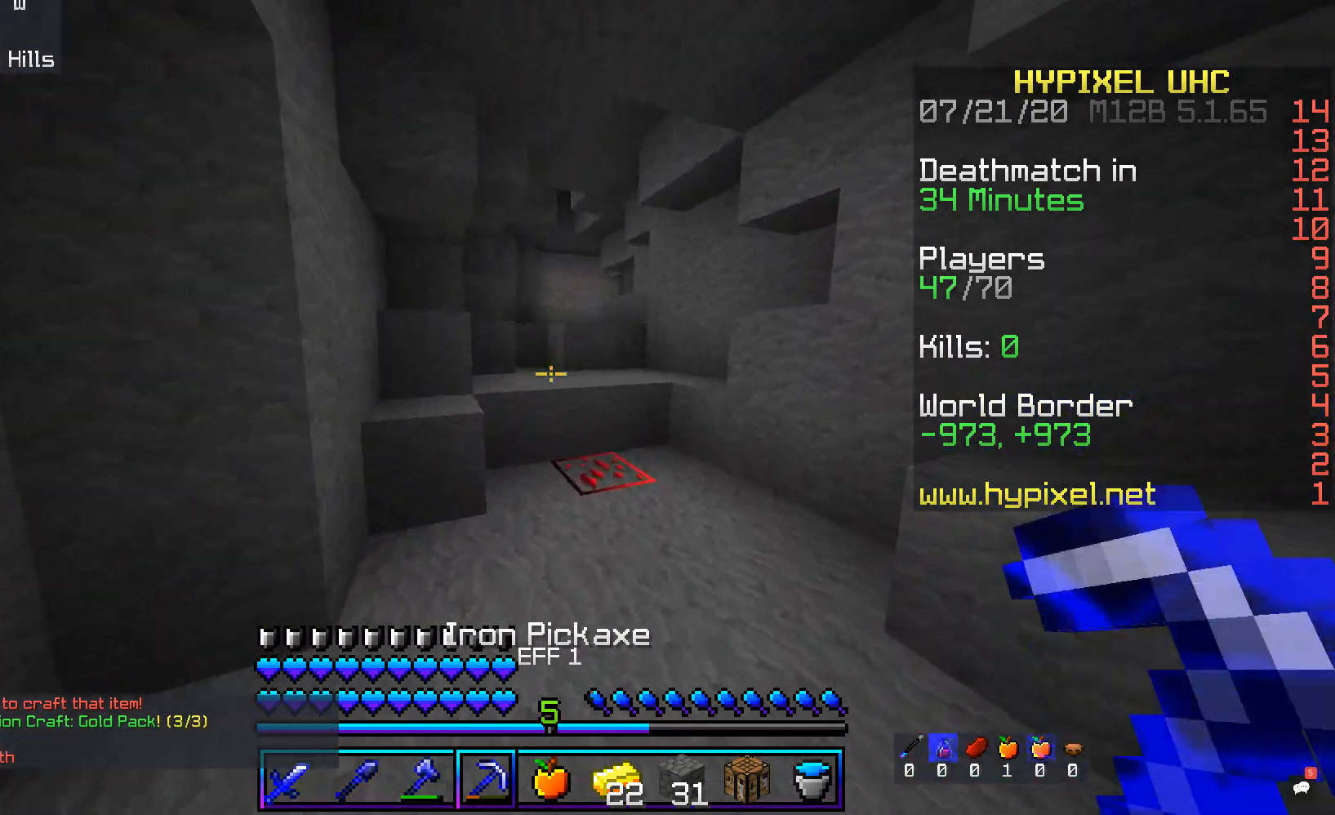
{"keys": ["a", "space", "w"], "mouse": [], "events": [[134, "a", "down"], [218, "d", "up"], [268, "a", "up"], [386, "a", "down"], [386, "space", "down"]]}
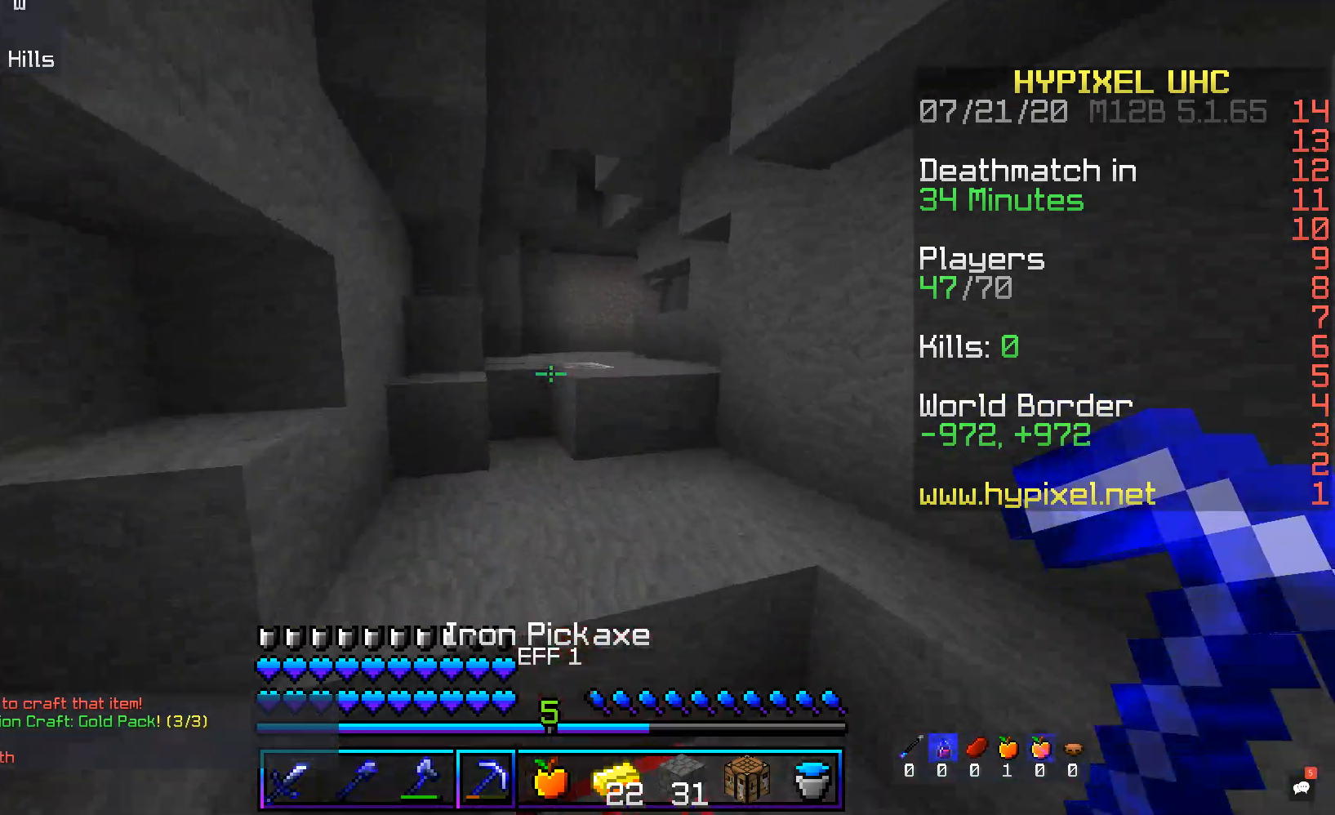
{"keys": ["d", "space", "w"], "mouse": [], "events": [[118, "space", "up"], [168, "a", "up"], [269, "space", "down"], [369, "d", "down"]]}
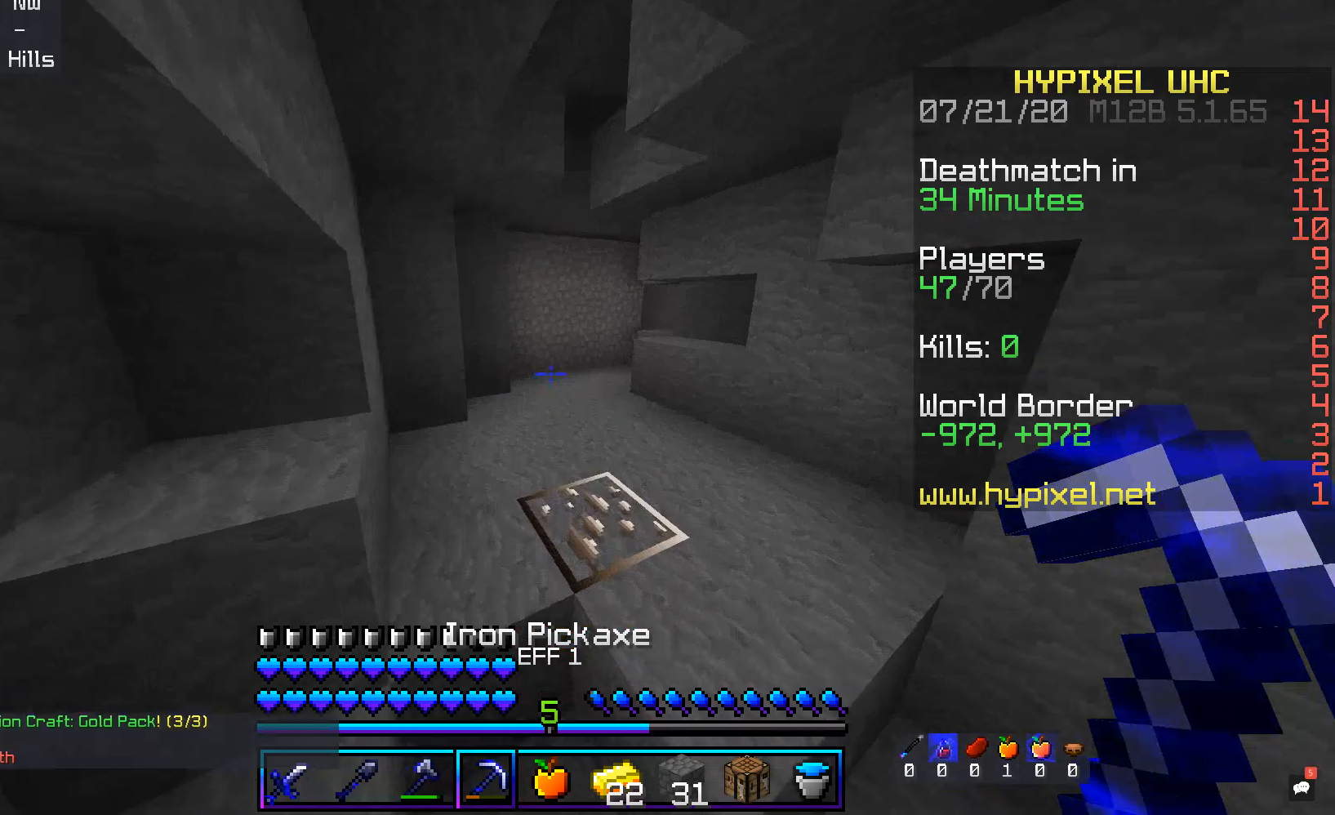
{"keys": ["a", "w"], "mouse": [], "events": [[33, "space", "up"], [184, "a", "down"], [251, "d", "up"]]}
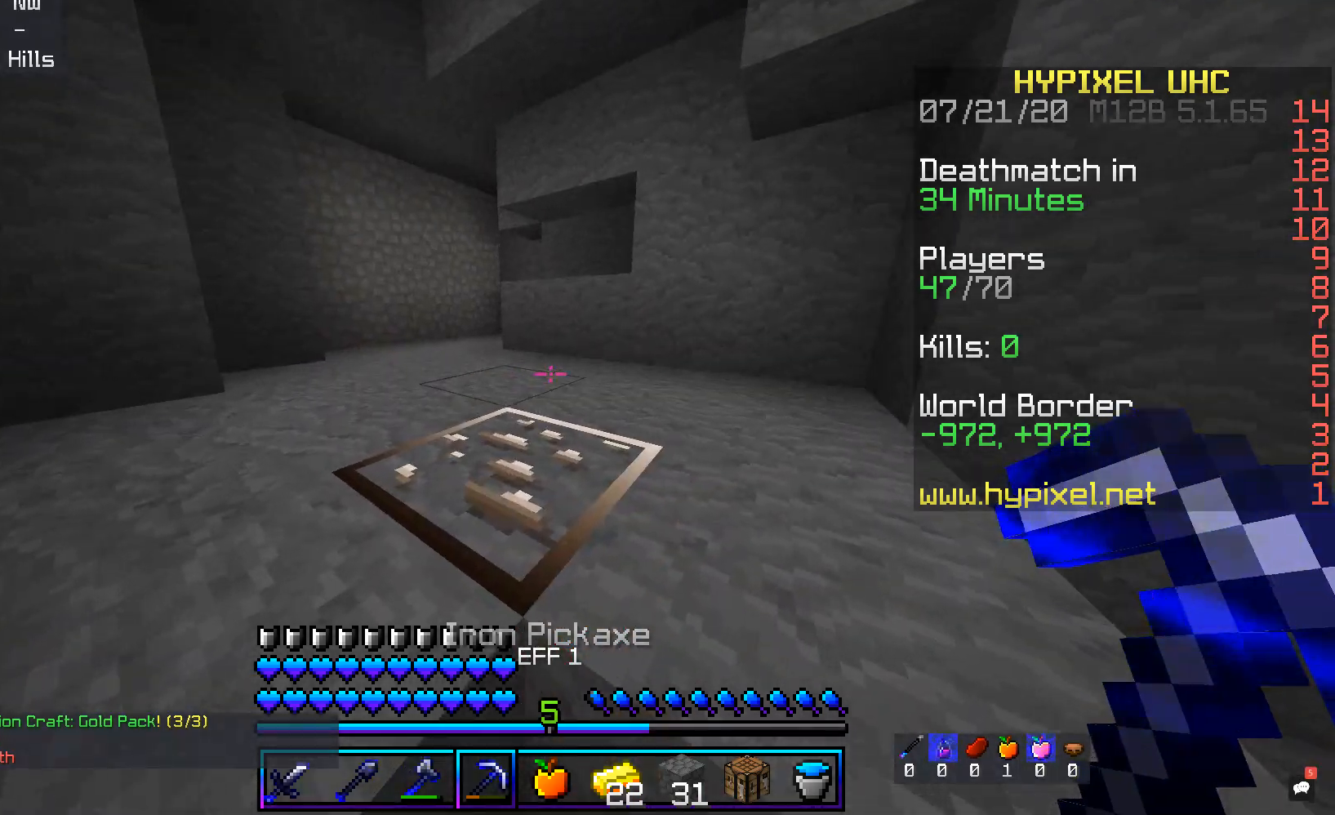
{"keys": ["w"], "mouse": [], "events": [[17, "space", "down"], [50, "a", "up"], [168, "a", "down"], [302, "a", "up"], [335, "space", "up"]]}
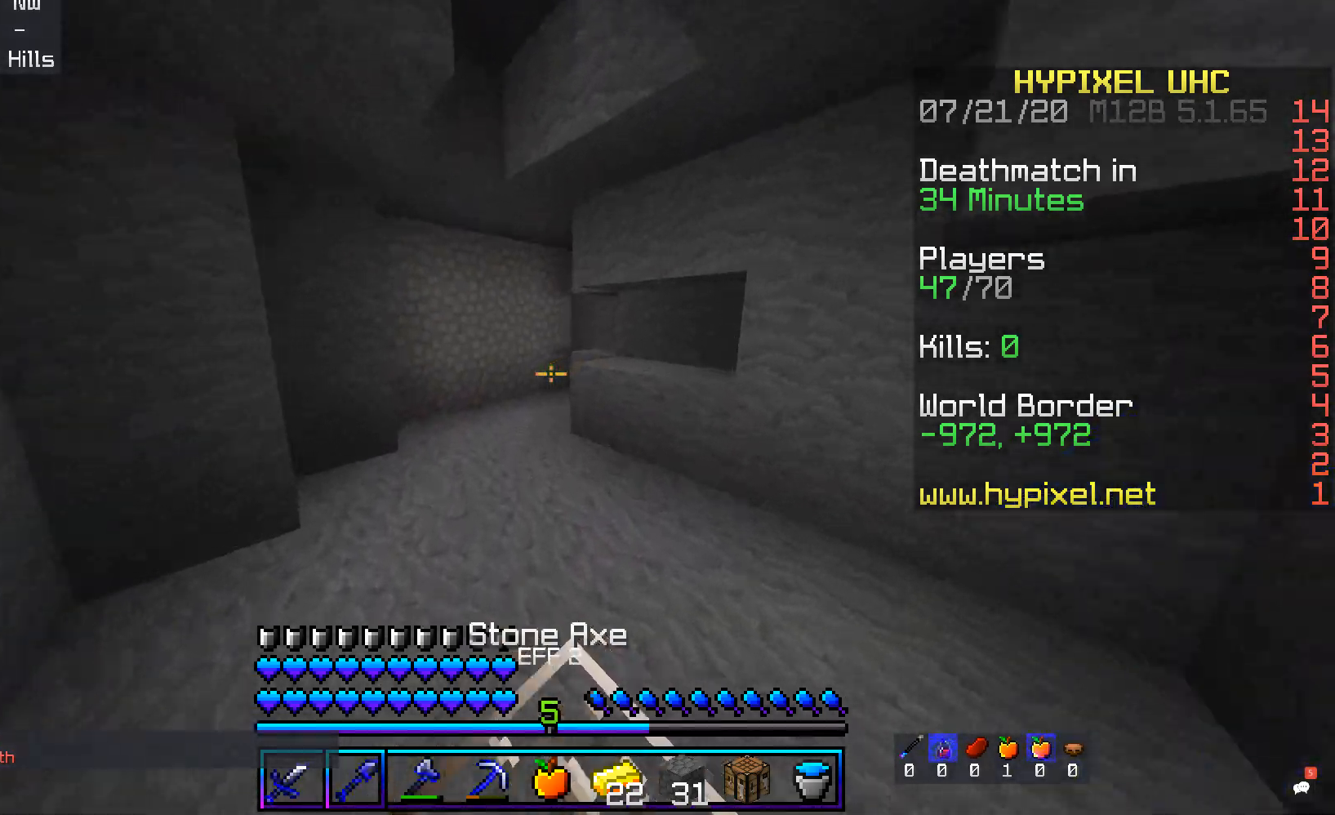
{"keys": ["w"], "mouse": [], "events": [[34, "a", "down"], [269, "a", "up"]]}
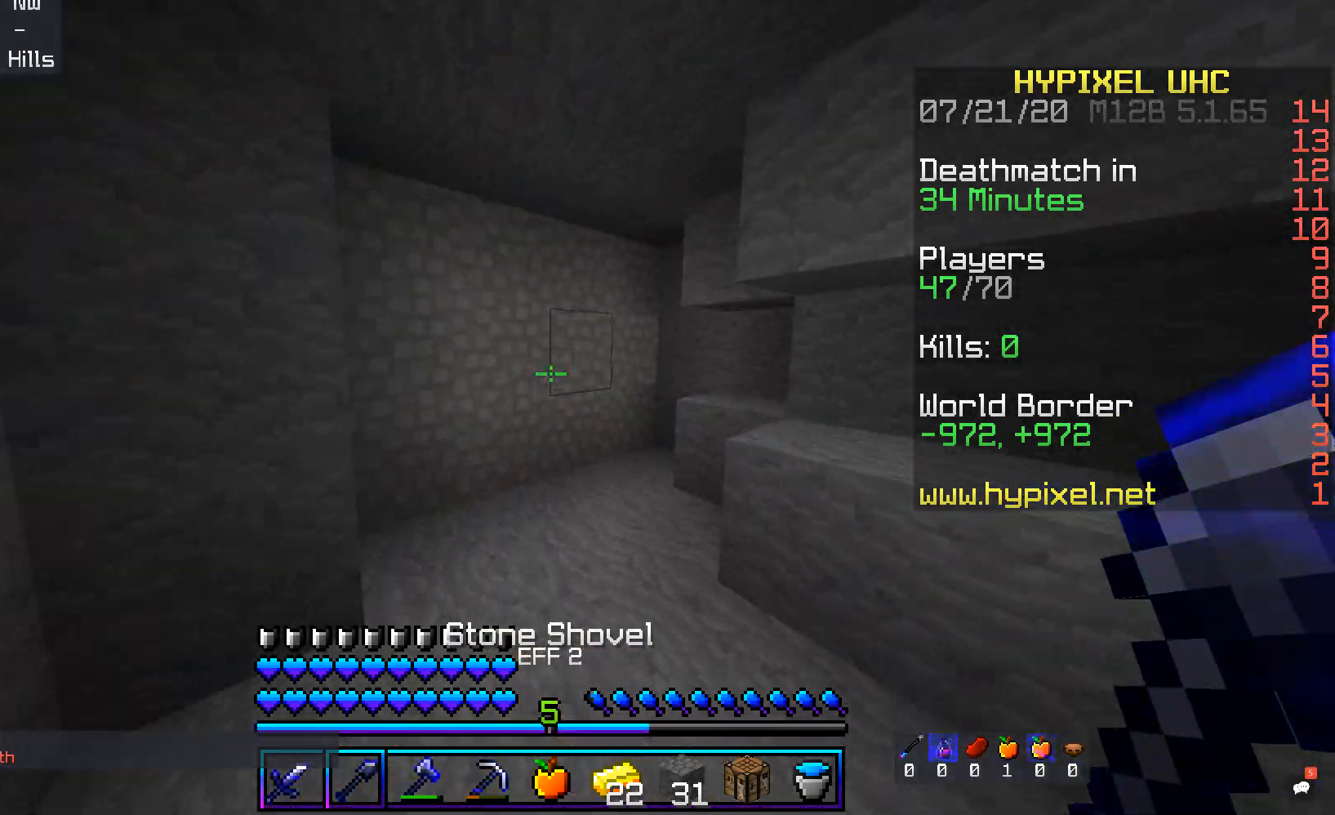
{"keys": ["w"], "mouse": ["left"], "events": [[16, "d", "down"], [16, "mouse_left", "down"], [452, "d", "up"]]}
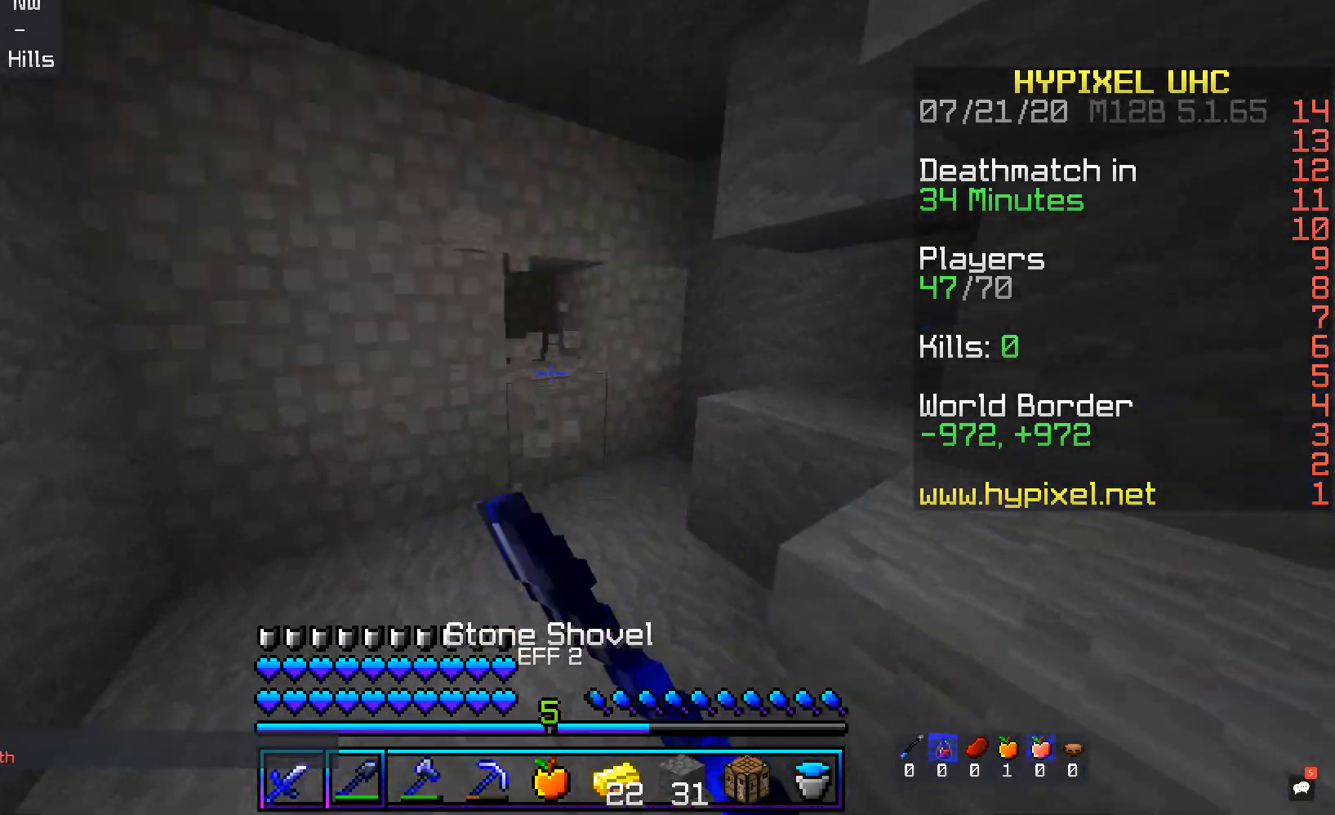
{"keys": ["d", "w"], "mouse": ["left"], "events": [[335, "d", "down"]]}
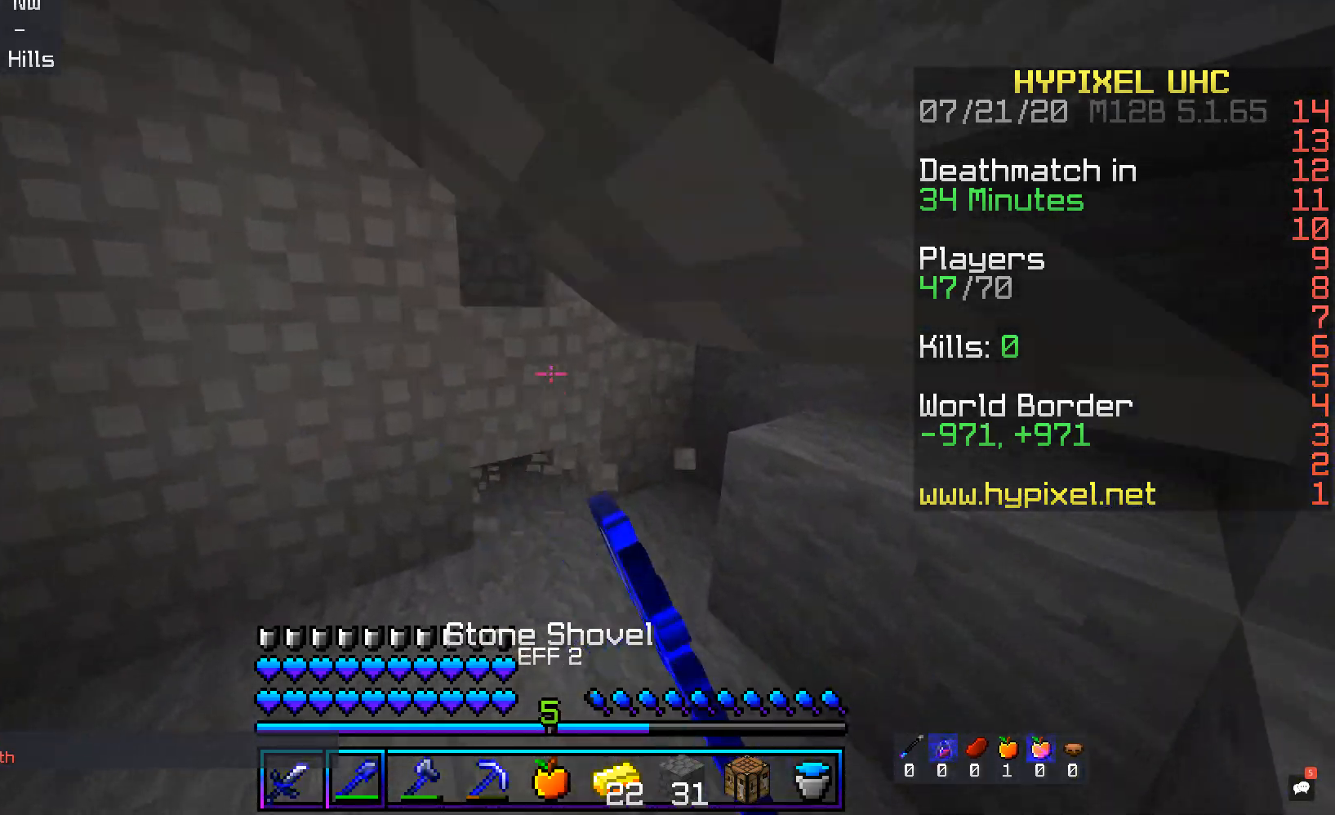
{"keys": ["d", "w"], "mouse": ["left"], "events": [[118, "d", "up"], [319, "d", "down"]]}
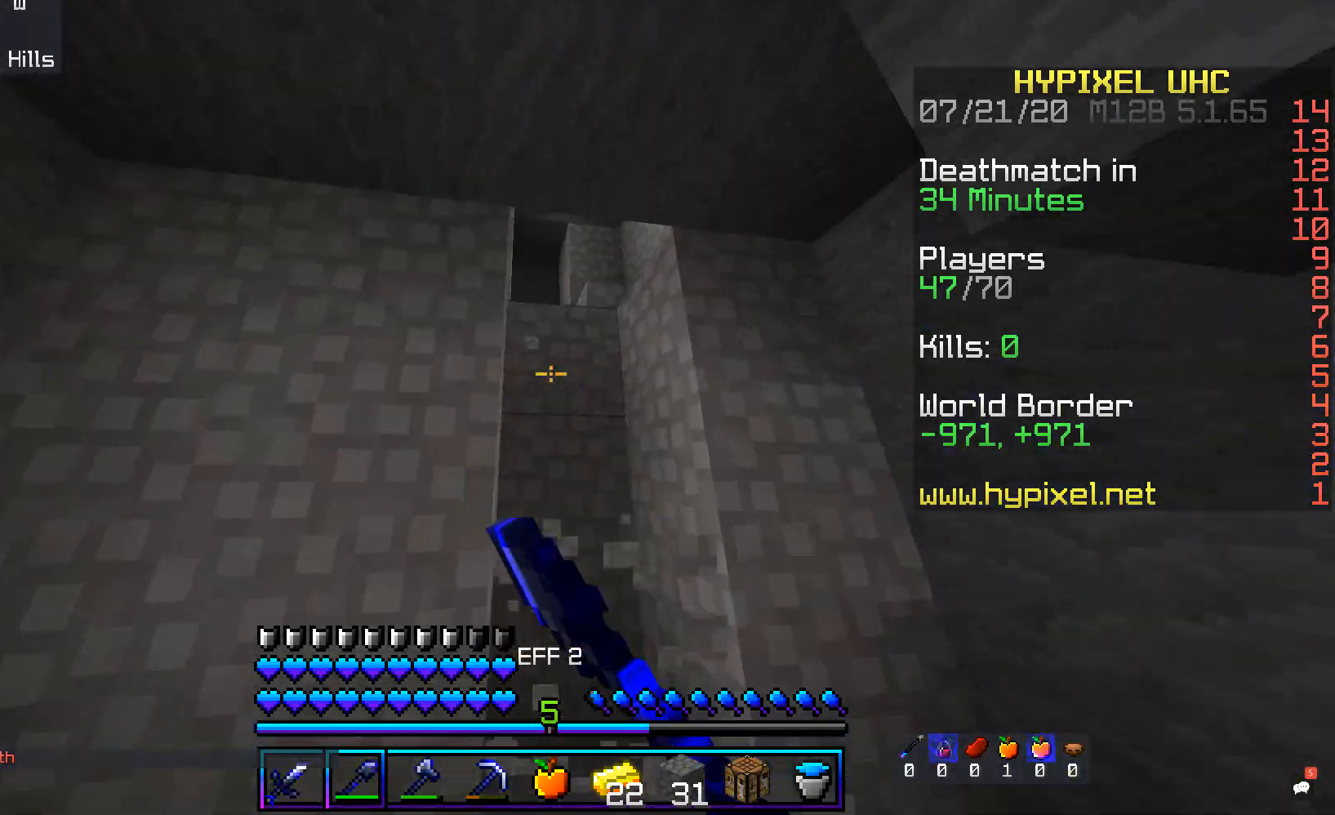
{"keys": ["w"], "mouse": ["left"], "events": [[286, "d", "up"]]}
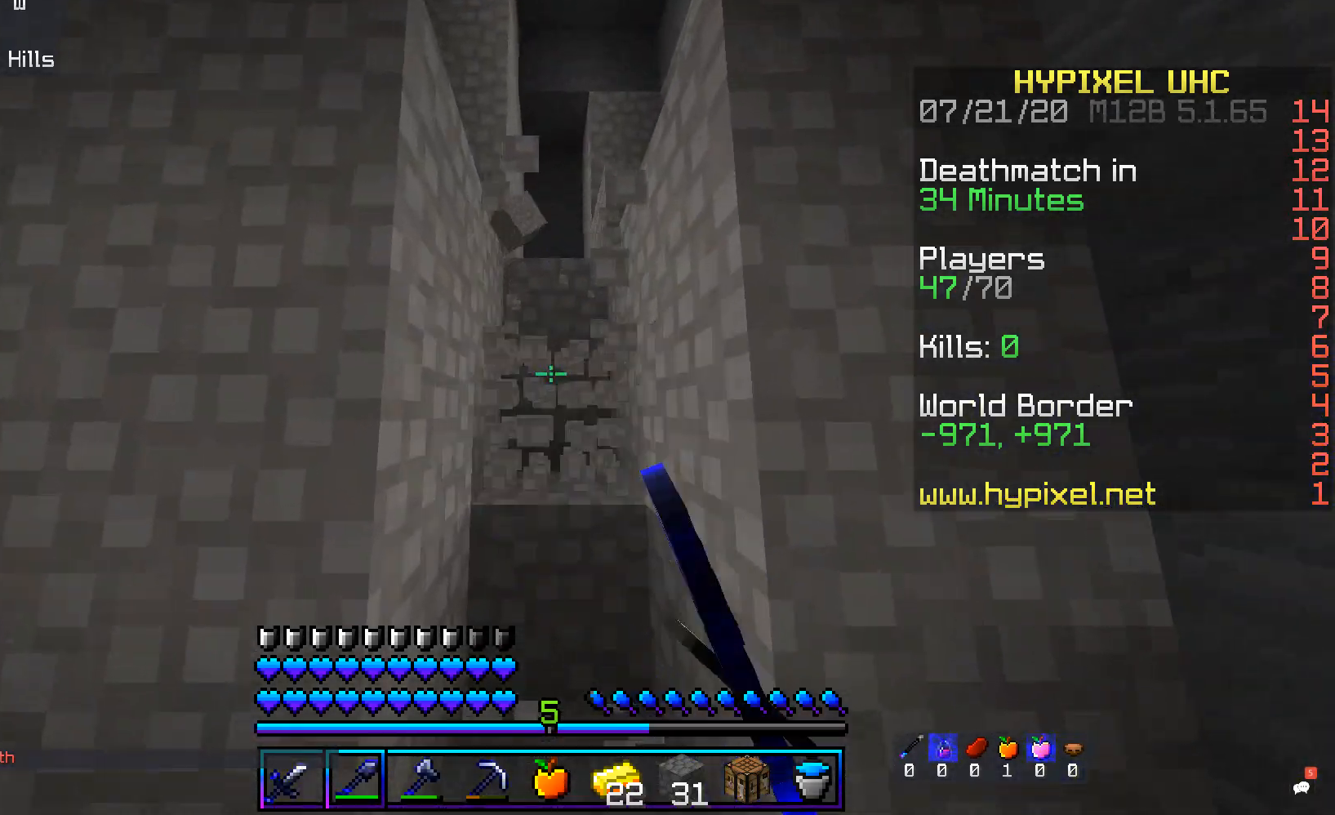
{"keys": ["space", "w"], "mouse": [], "events": [[268, "mouse_left", "up"], [486, "space", "down"]]}
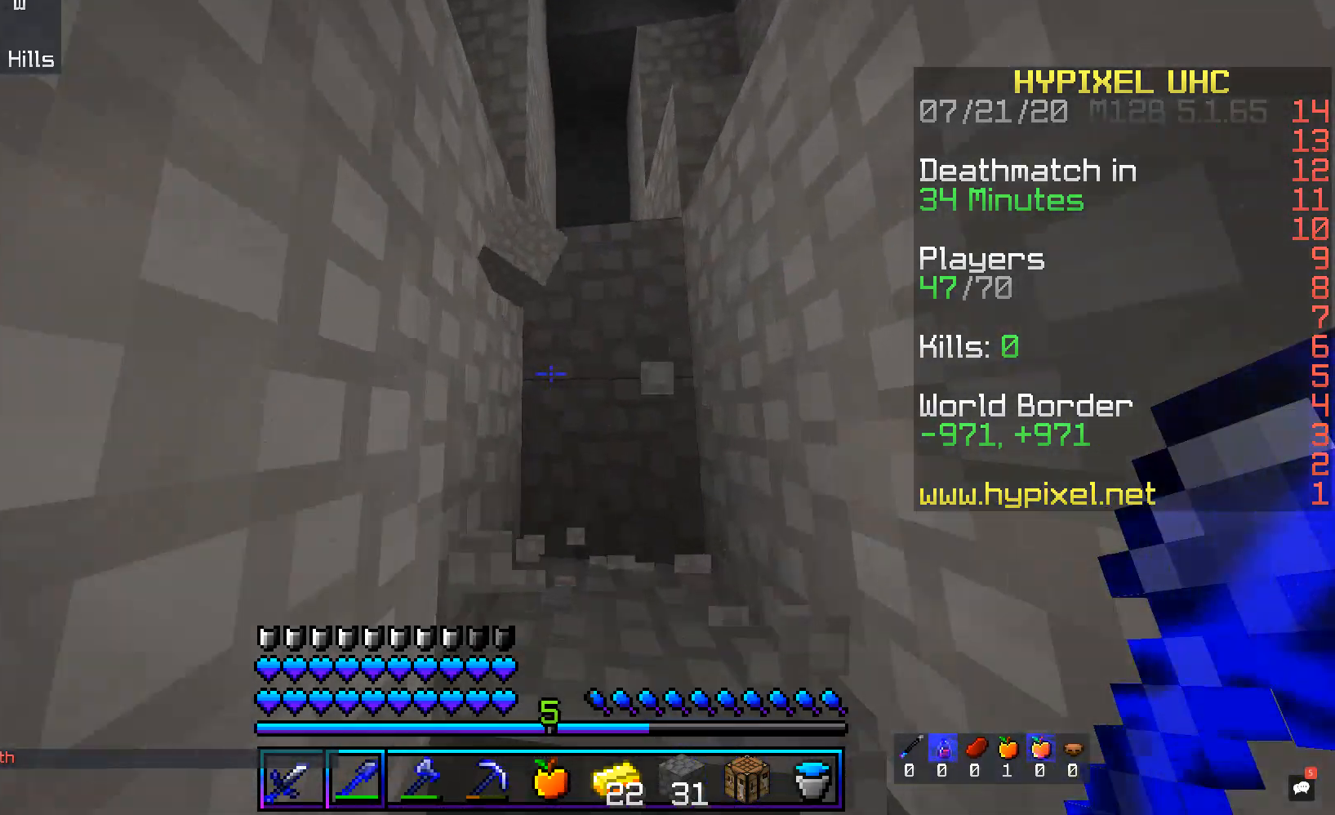
{"keys": ["a", "d", "space"], "mouse": [], "events": [[50, "d", "down"], [235, "space", "up"], [386, "space", "down"], [403, "w", "up"], [436, "a", "down"]]}
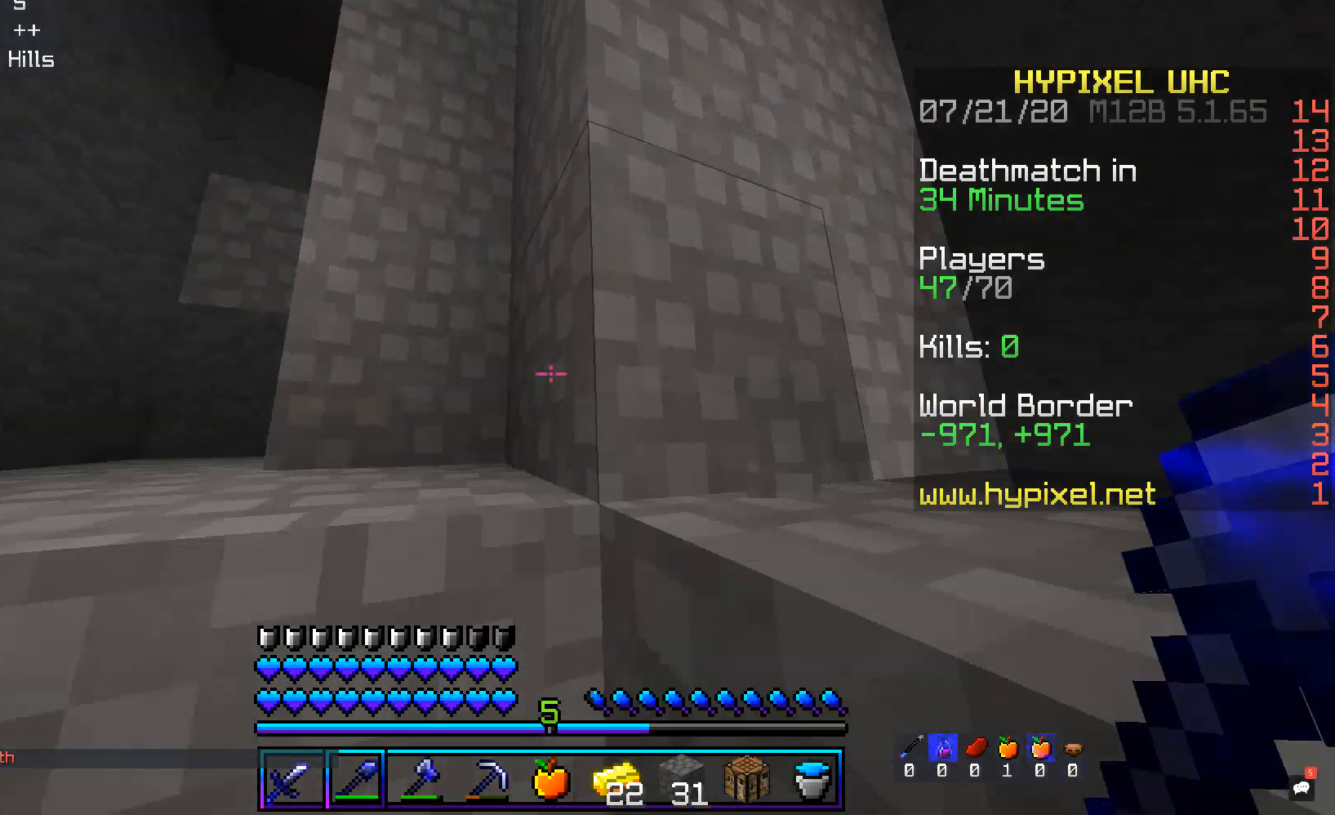
{"keys": ["a"], "mouse": [], "events": [[51, "d", "up"], [135, "d", "down"], [218, "a", "up"], [286, "a", "down"], [353, "space", "up"], [403, "d", "up"]]}
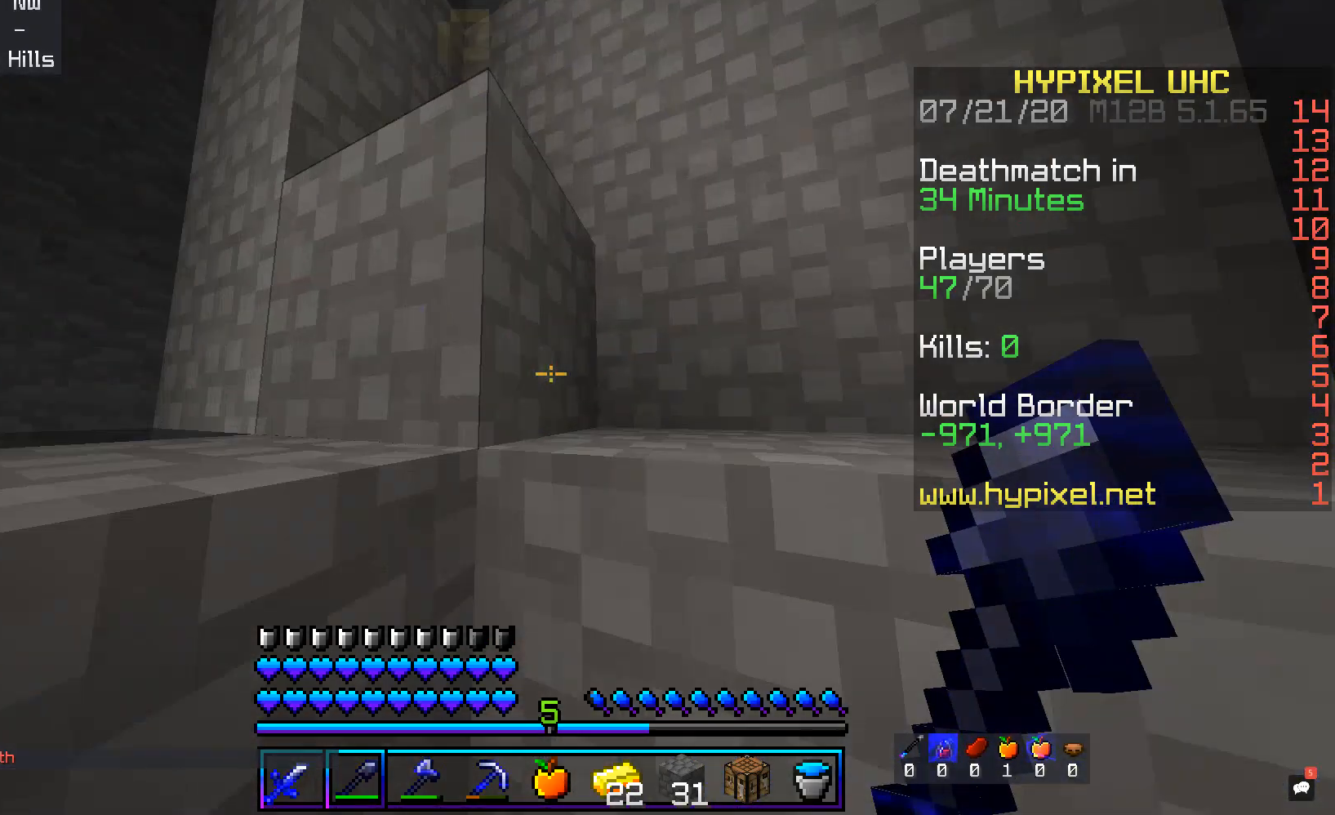
{"keys": ["d", "space", "w"], "mouse": [], "events": [[33, "space", "down"], [184, "a", "up"], [318, "d", "down"], [419, "w", "down"]]}
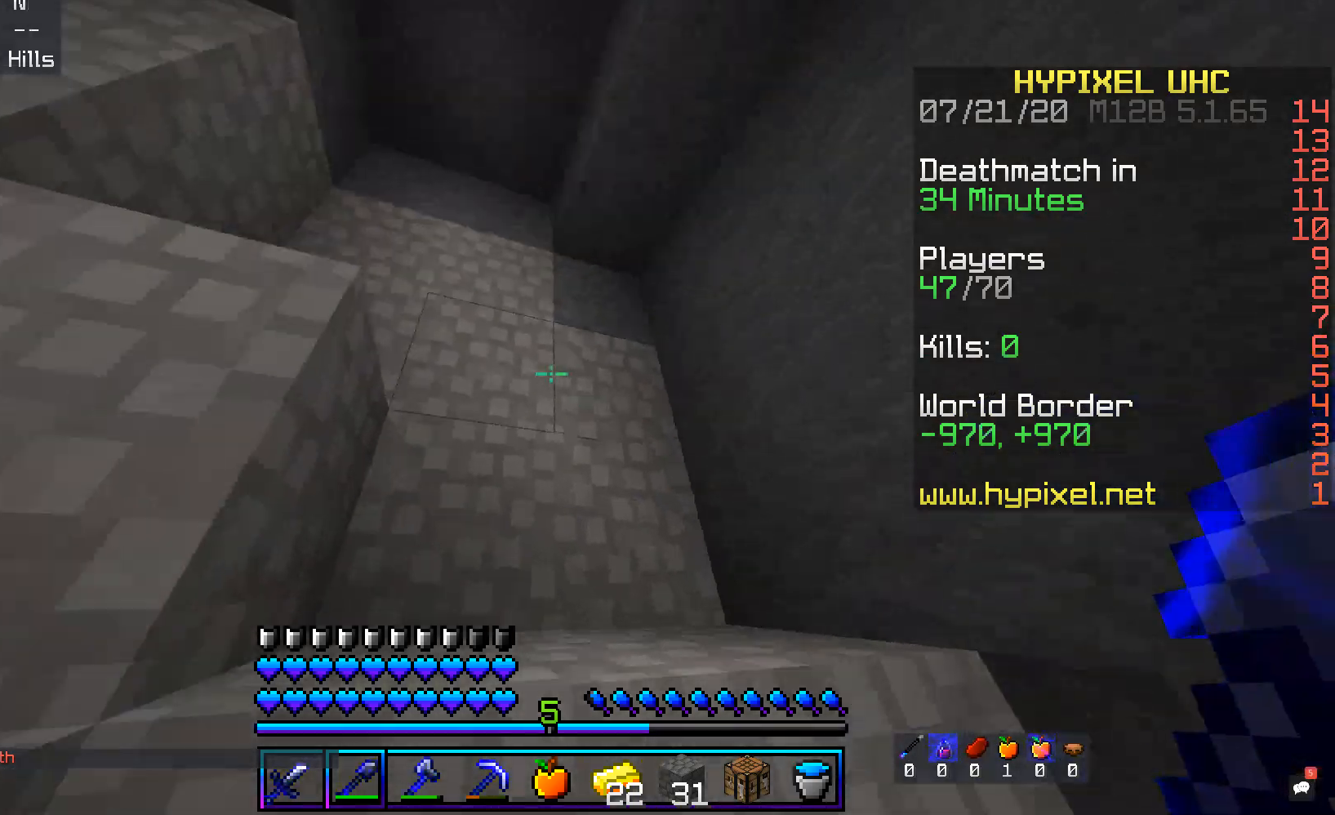
{"keys": ["d", "w"], "mouse": [], "events": [[134, "w", "up"], [184, "space", "up"], [268, "w", "down"]]}
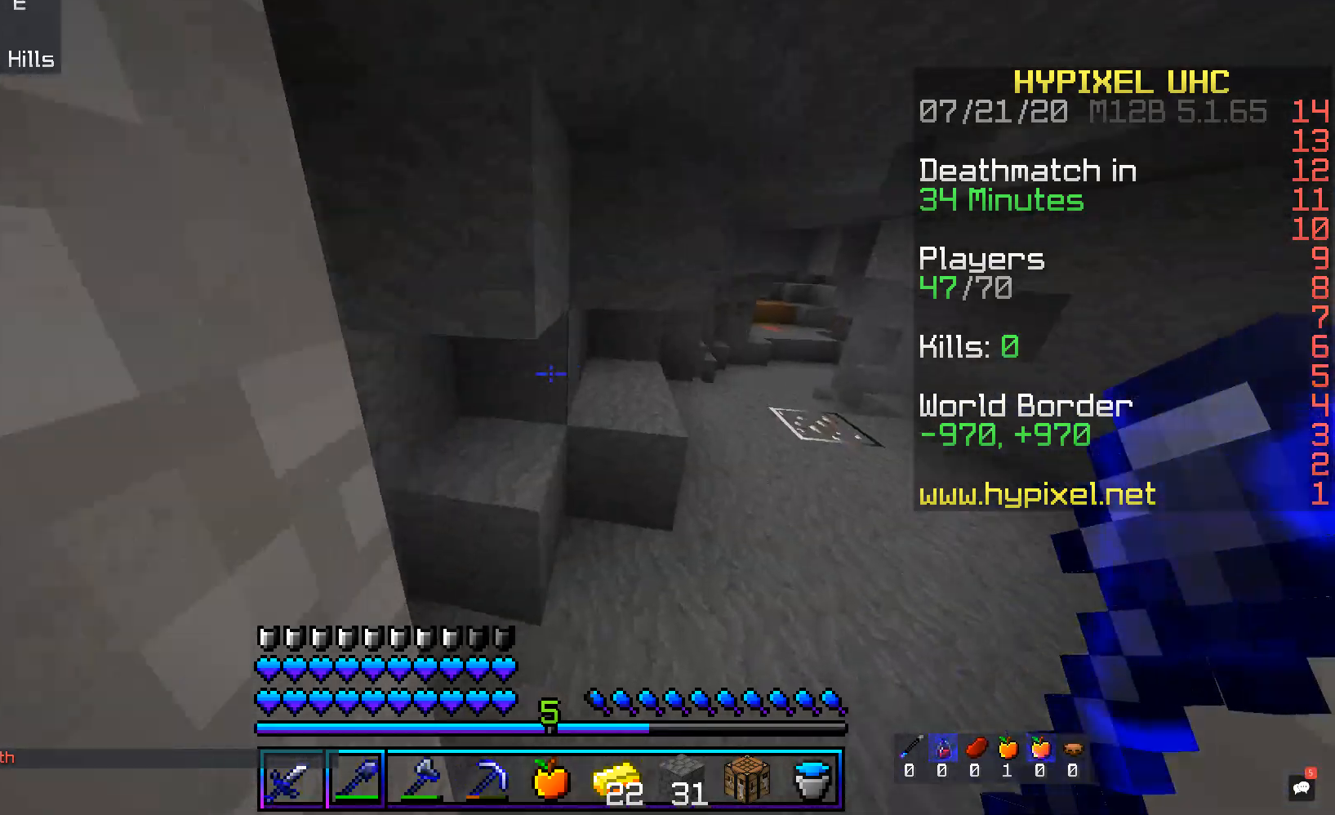
{"keys": ["d", "w"], "mouse": [], "events": []}
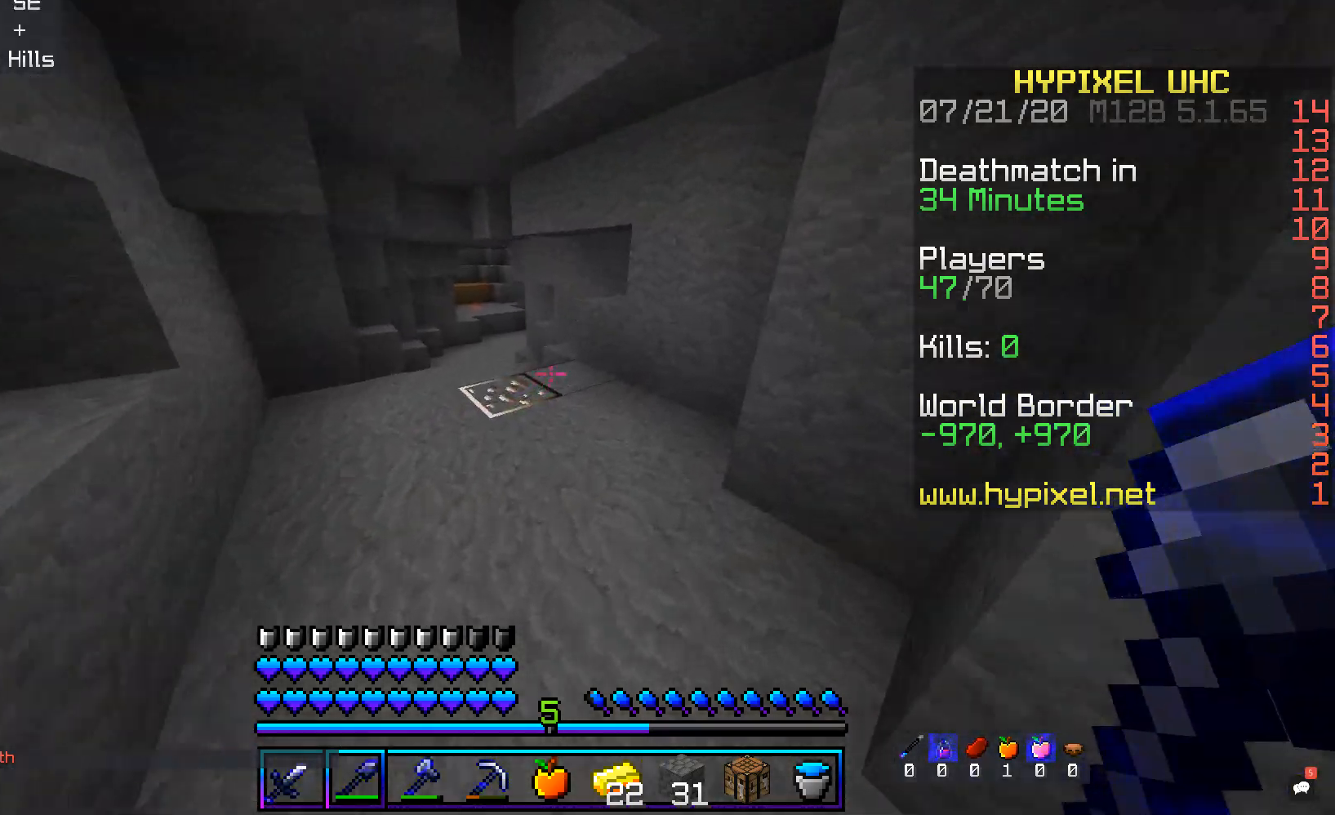
{"keys": ["w"], "mouse": [], "events": [[117, "d", "up"]]}
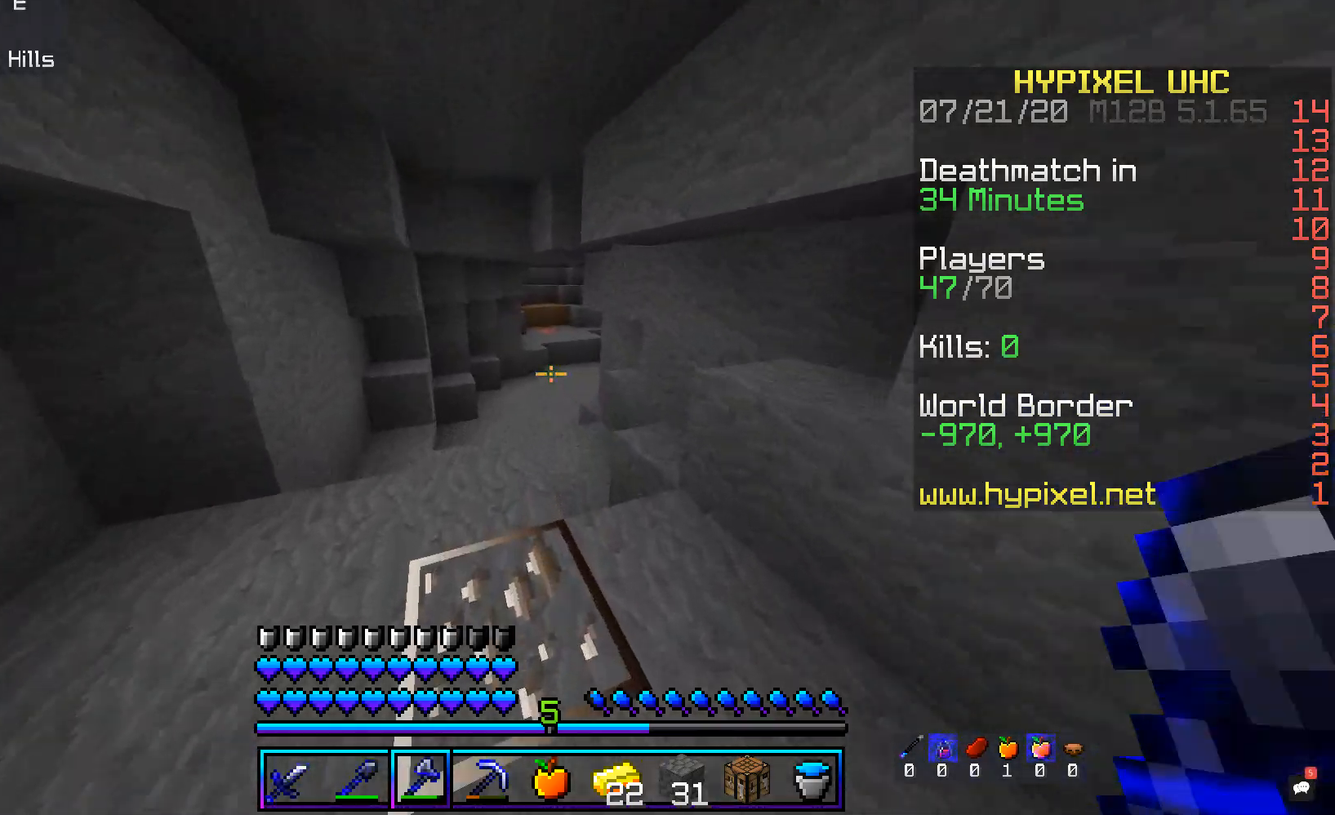
{"keys": ["w"], "mouse": [], "events": [[33, "space", "down"], [151, "a", "down"], [302, "a", "up"], [486, "space", "up"]]}
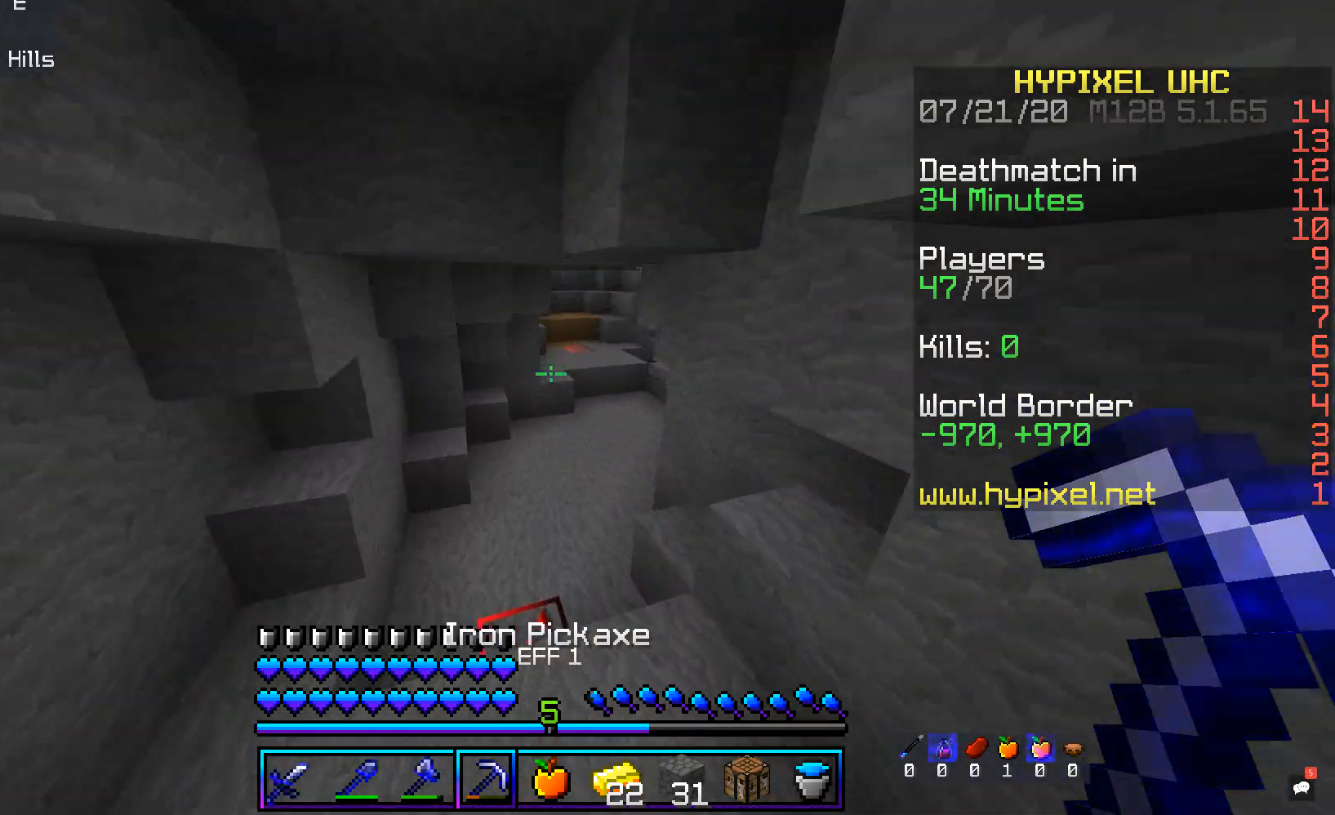
{"keys": ["a", "space", "w"], "mouse": [], "events": [[34, "d", "down"], [134, "a", "down"], [201, "d", "up"], [386, "space", "down"]]}
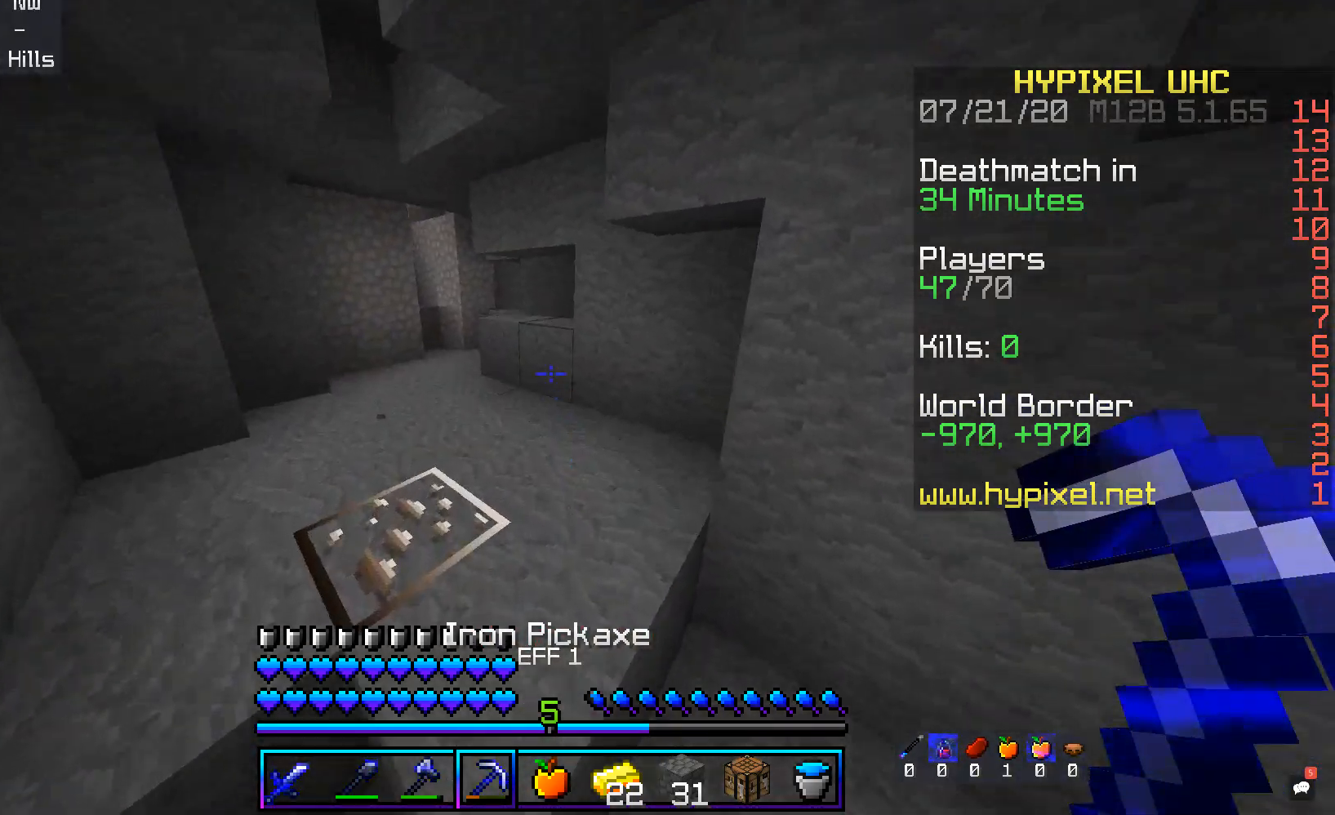
{"keys": ["w"], "mouse": [], "events": [[185, "space", "up"], [286, "a", "up"]]}
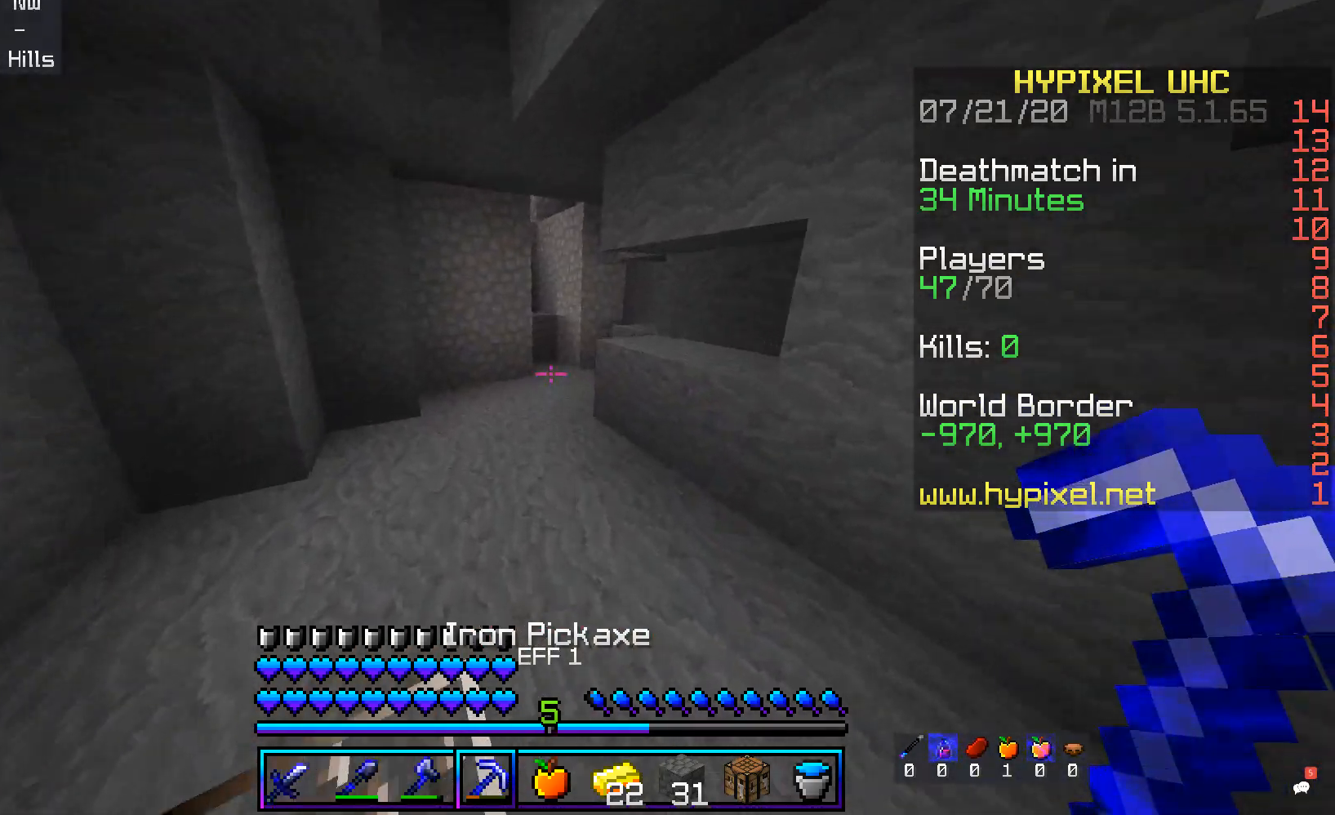
{"keys": ["a", "w"], "mouse": ["left"], "events": [[252, "a", "down"], [503, "mouse_left", "down"]]}
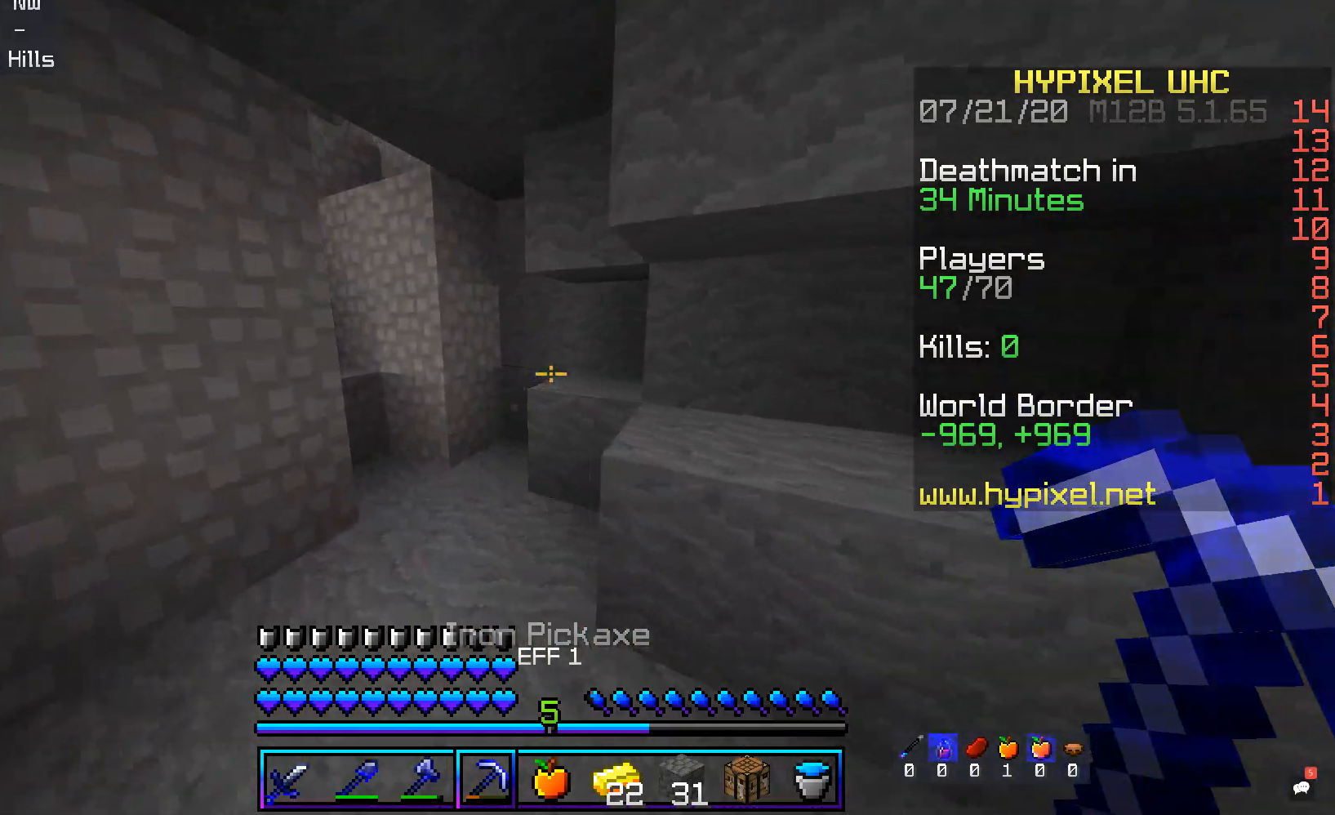
{"keys": ["w"], "mouse": ["left"], "events": [[269, "a", "up"]]}